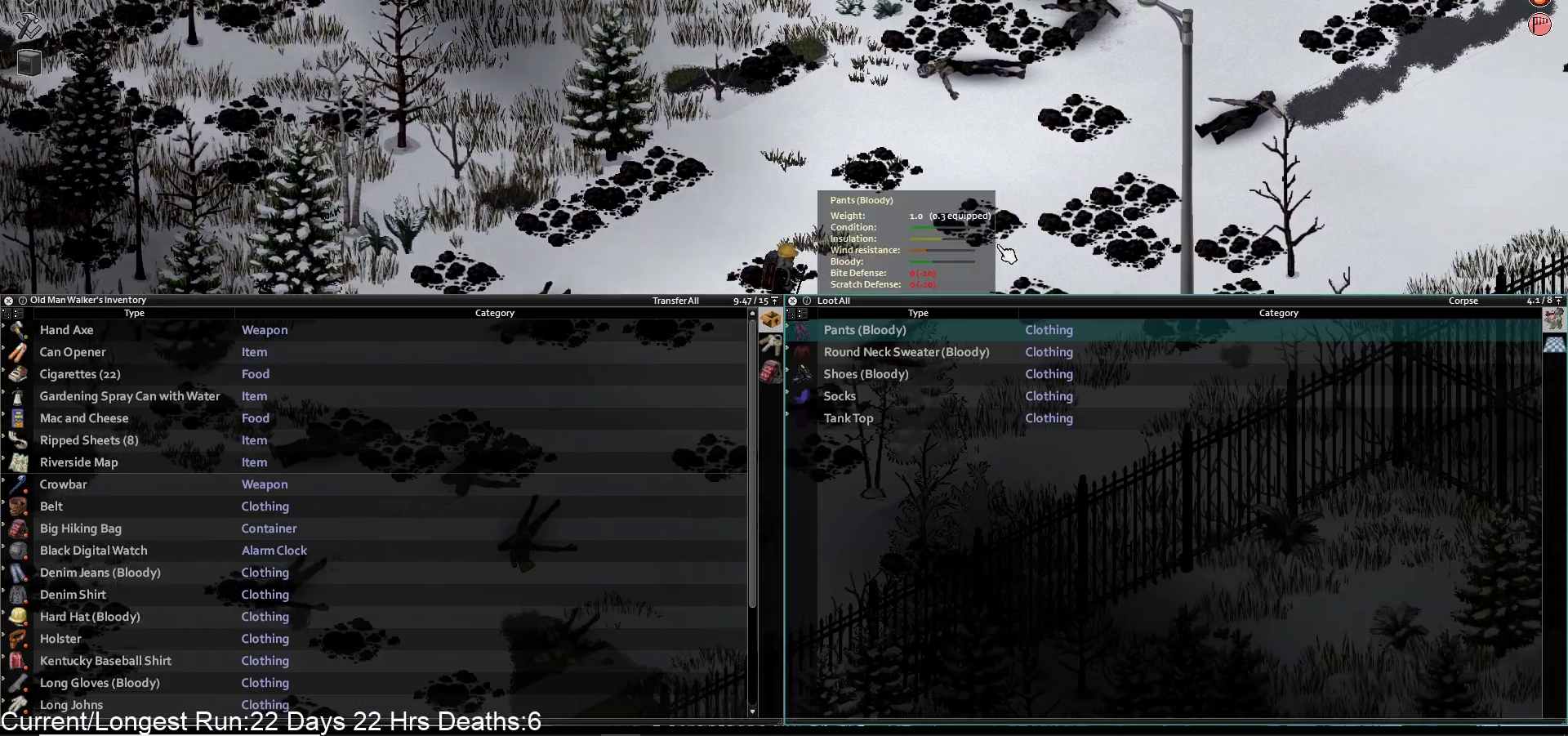
Gameplay with a controller (PlayStation layout); each line is a JSON object with the inputs held at the frame after it. "events" lists button and stick changes between this image and that frame as [ms after this image, input, new state], when the widget could be followed in between.
{"buttons": [], "left_stick": "right", "right_stick": "center", "events": []}
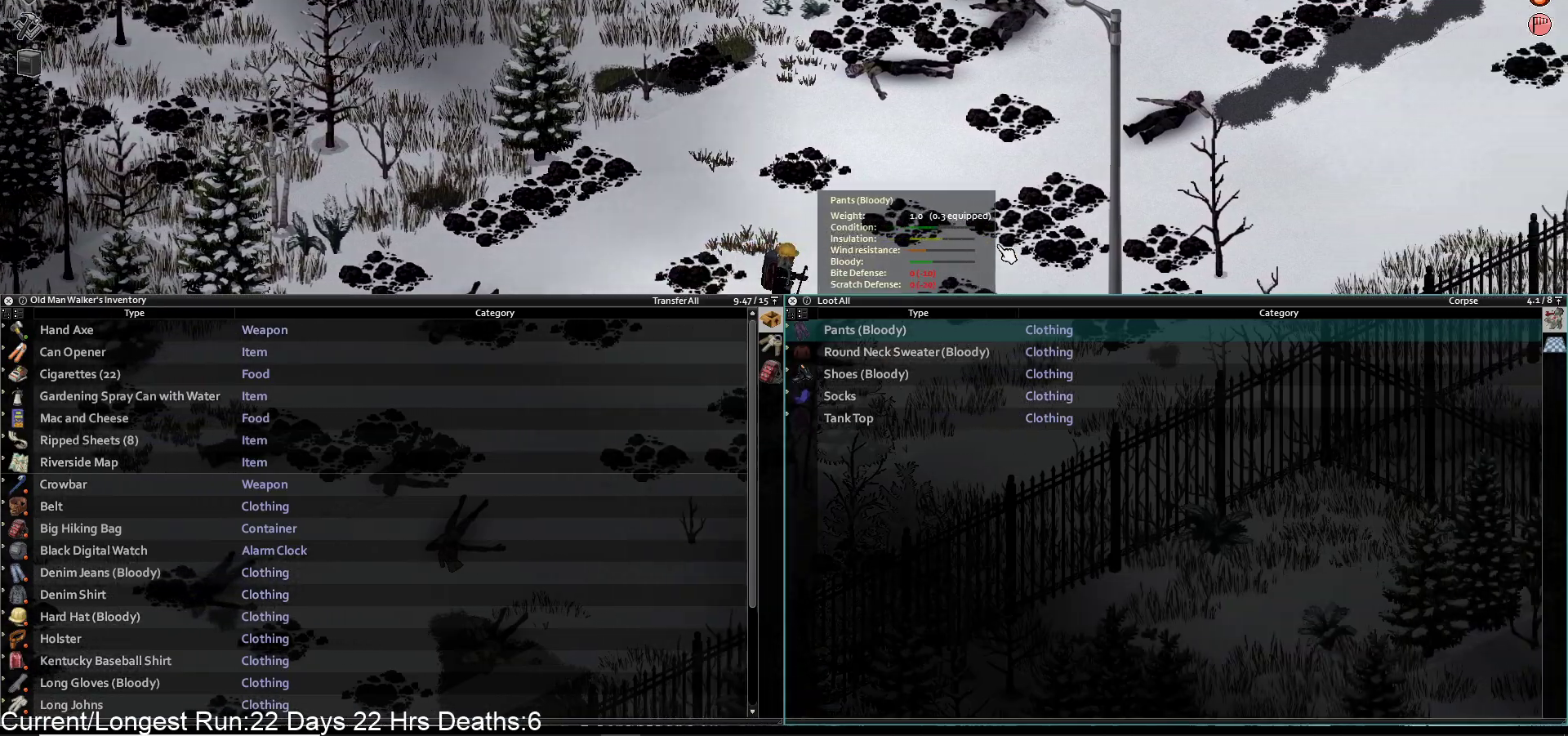
{"buttons": [], "left_stick": "up-right", "right_stick": "center", "events": [[50, "left_stick", "up-right"], [200, "TRIANGLE", "down"], [350, "TRIANGLE", "up"]]}
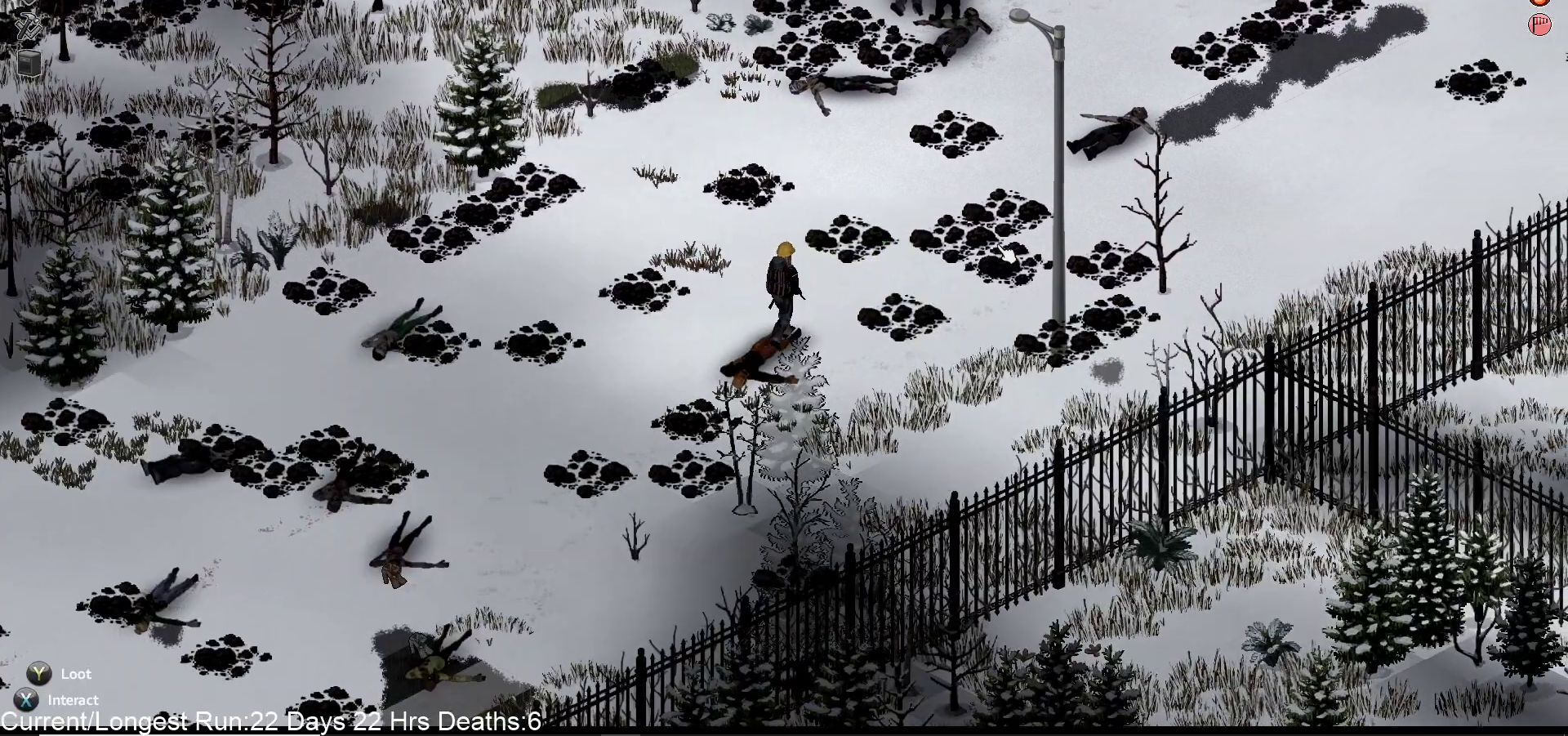
{"buttons": ["R1"], "left_stick": "up-right", "right_stick": "down-right", "events": [[250, "right_stick", "down-right"], [300, "R1", "down"]]}
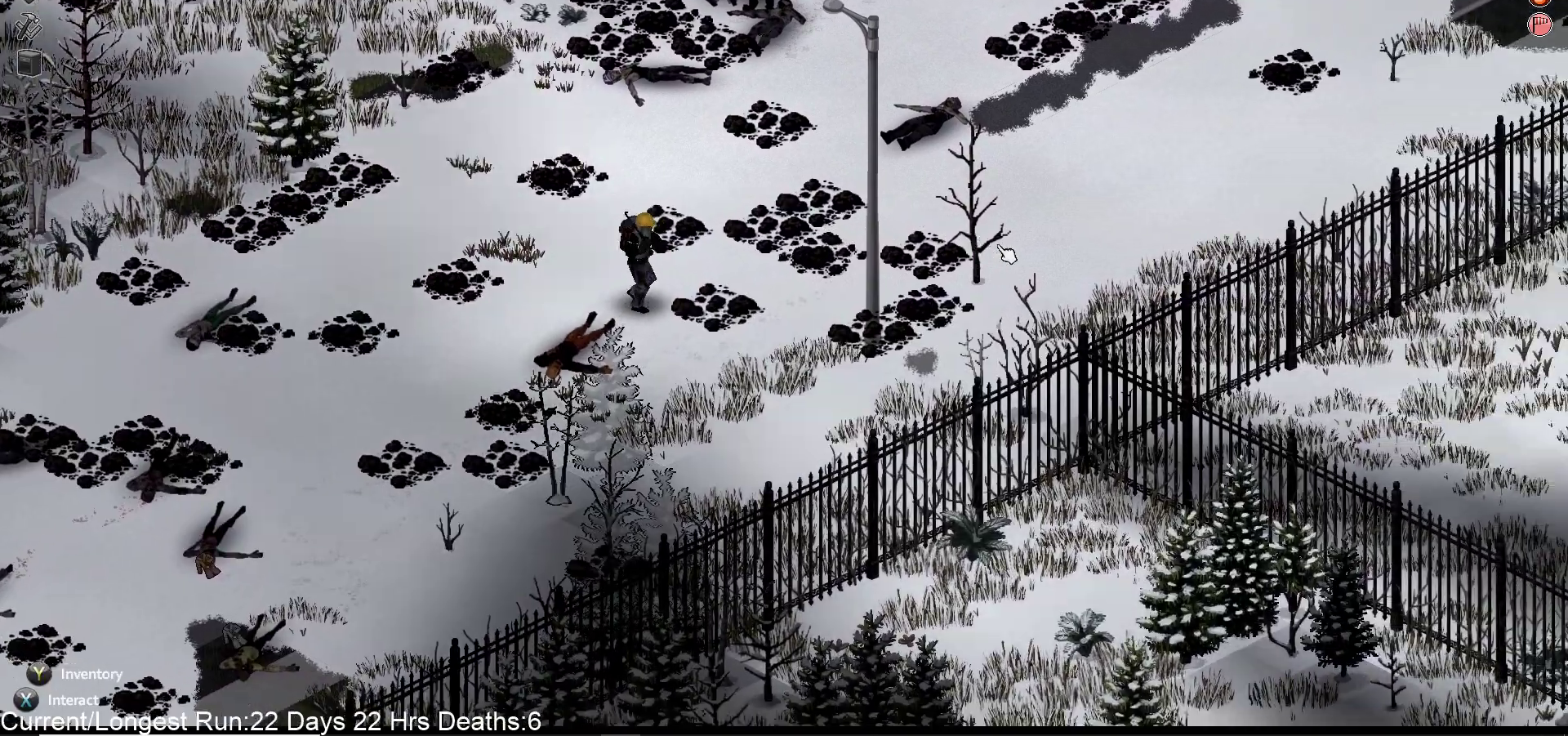
{"buttons": ["R1"], "left_stick": "up-right", "right_stick": "down-right", "events": []}
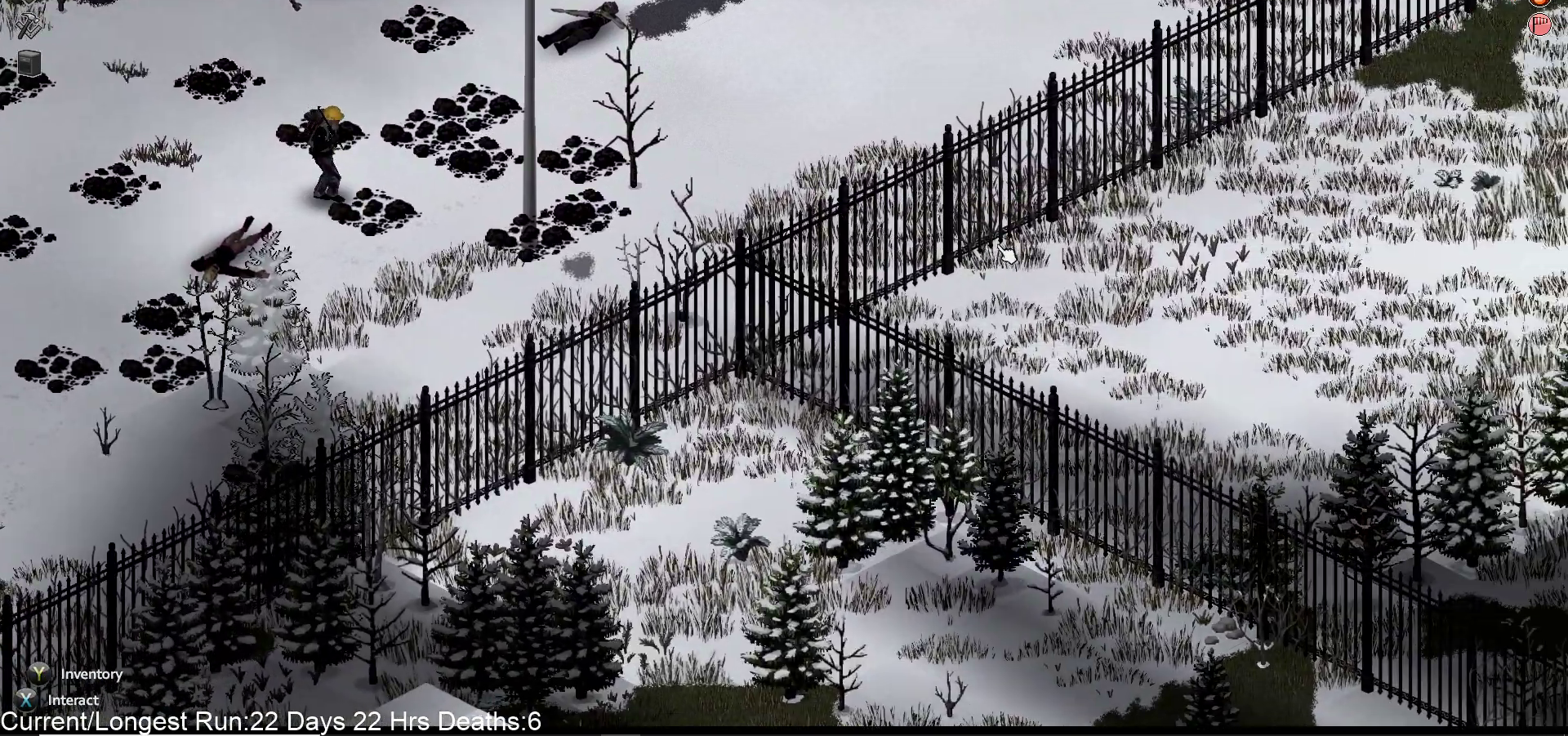
{"buttons": ["R1"], "left_stick": "center", "right_stick": "right", "events": [[17, "right_stick", "right"], [317, "left_stick", "center"]]}
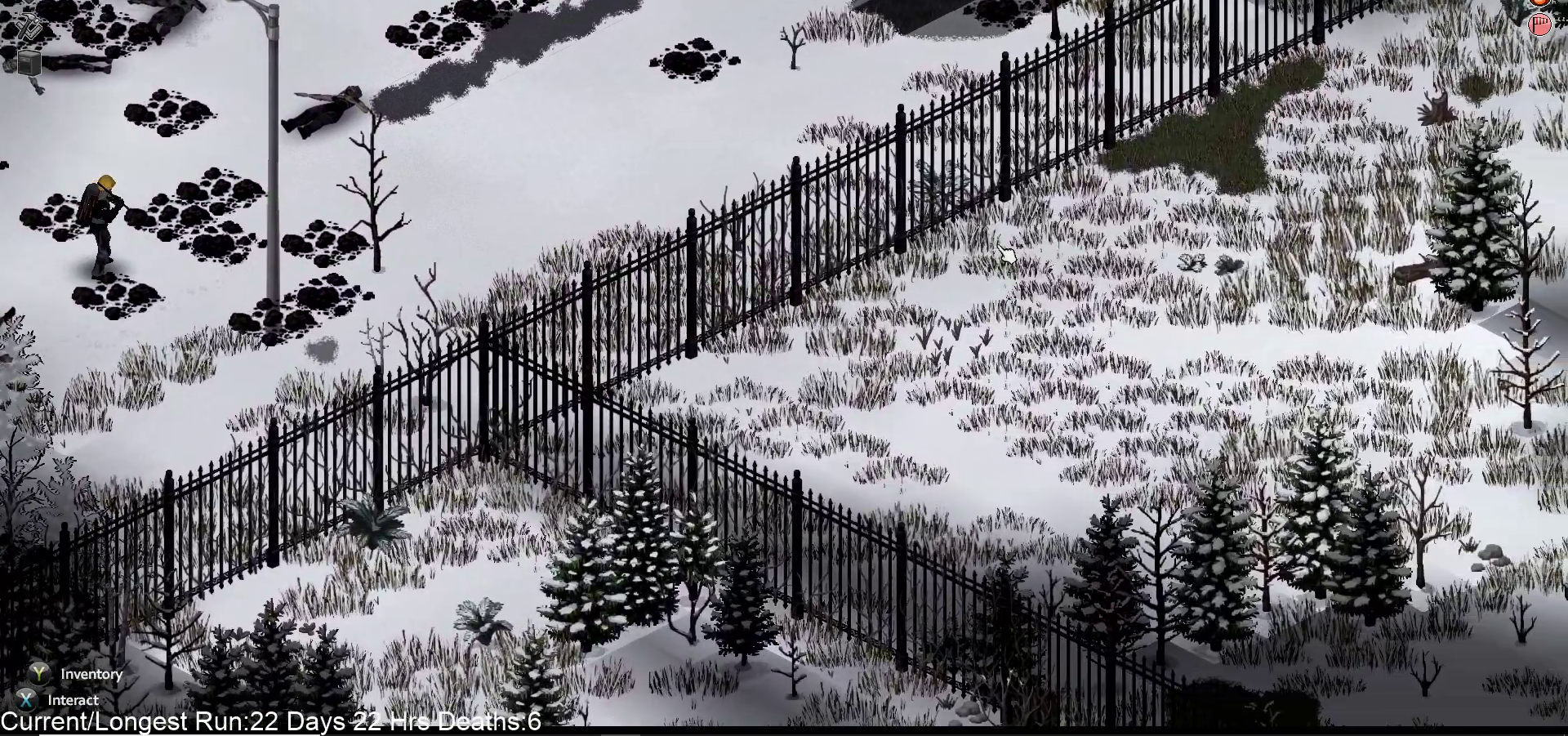
{"buttons": ["R1"], "left_stick": "center", "right_stick": "right", "events": []}
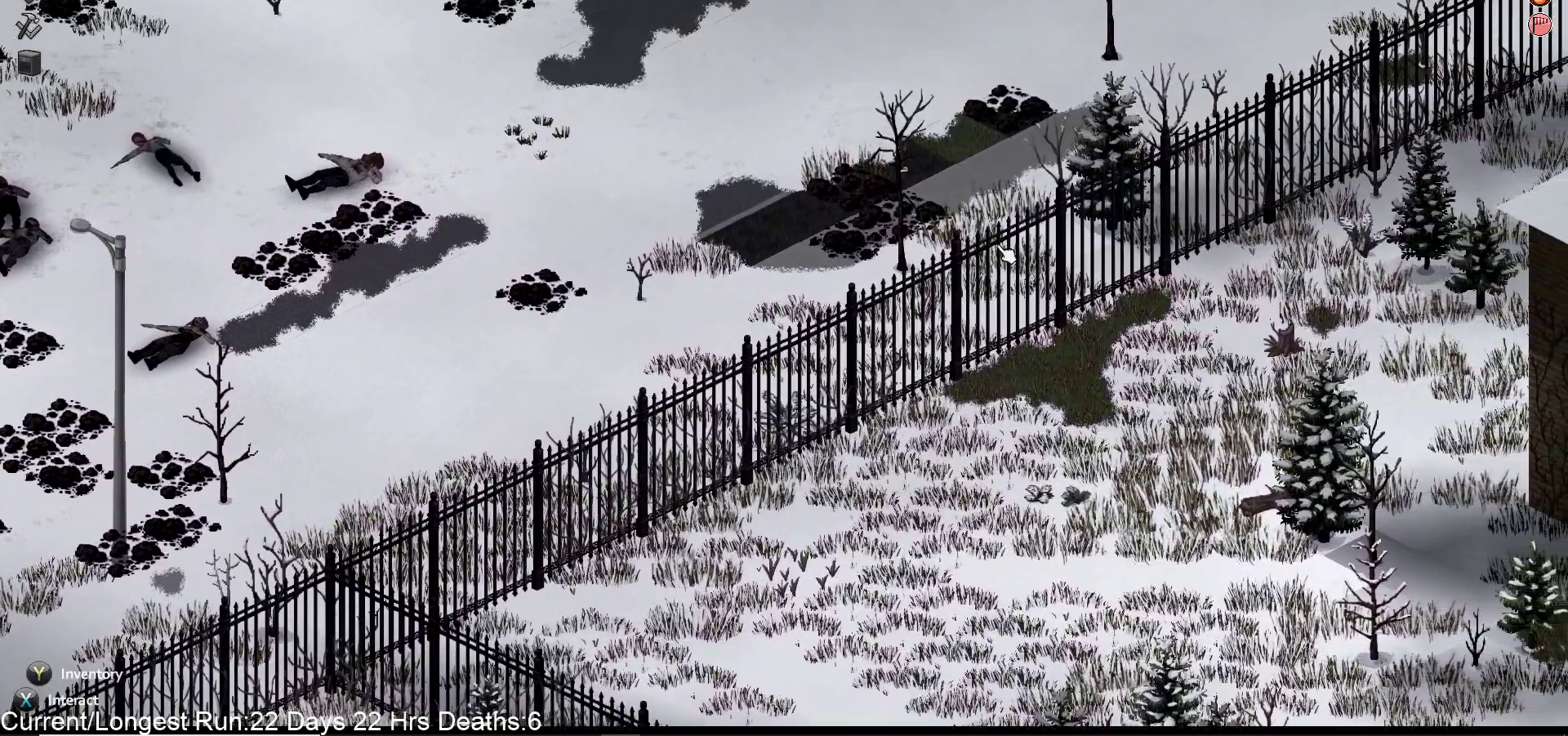
{"buttons": ["R1"], "left_stick": "center", "right_stick": "up-right", "events": [[250, "right_stick", "up-right"]]}
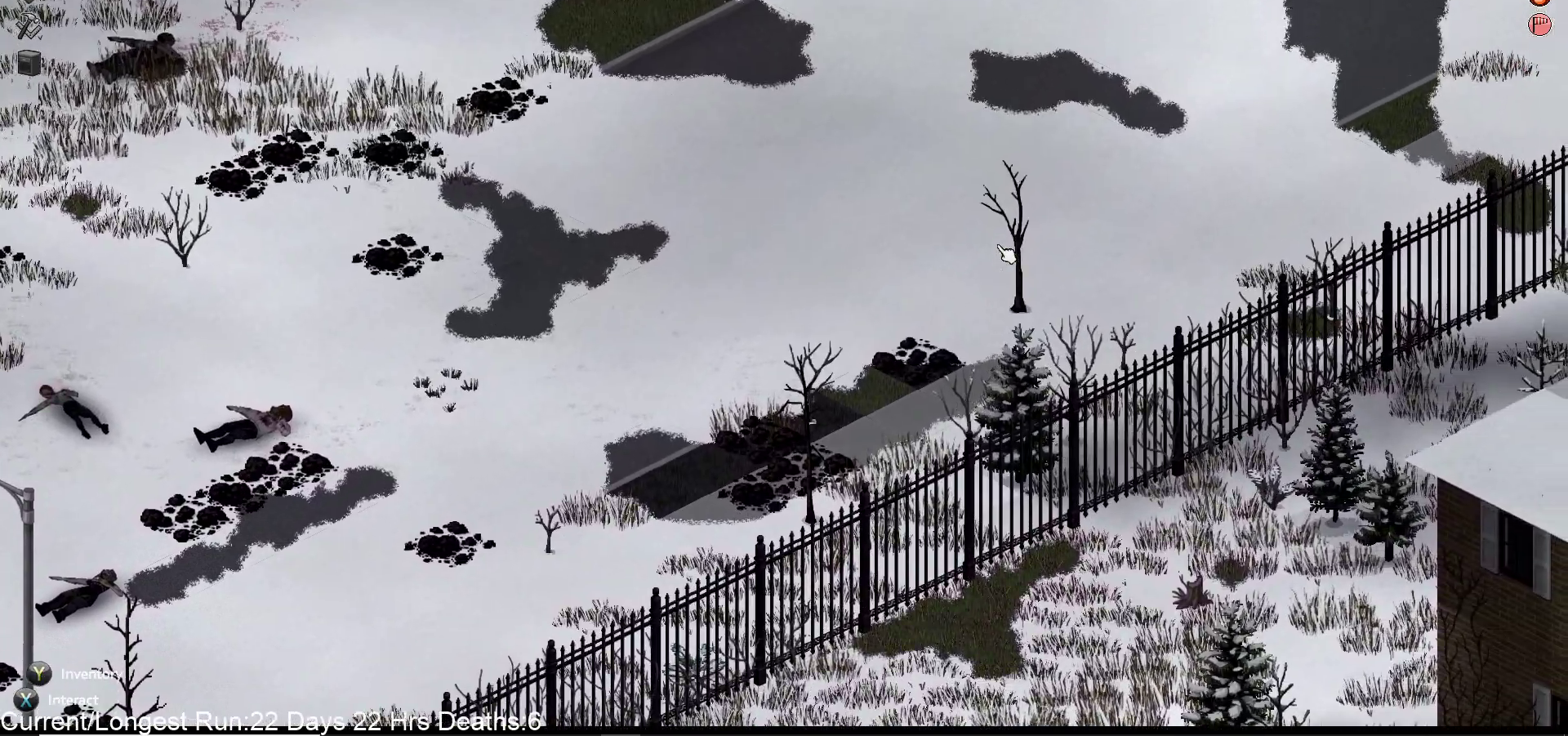
{"buttons": ["R1"], "left_stick": "center", "right_stick": "up", "events": [[283, "right_stick", "up"]]}
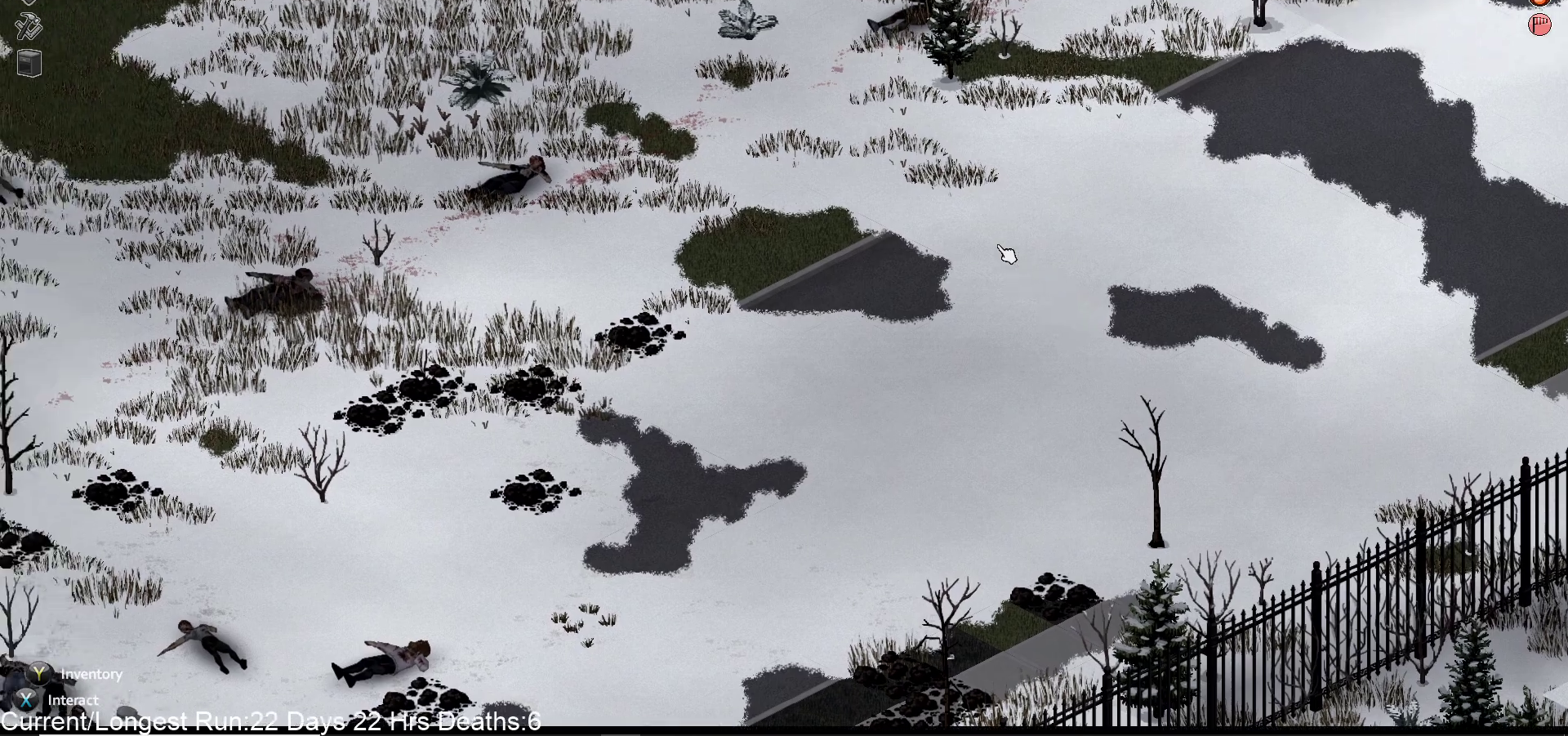
{"buttons": [], "left_stick": "up", "right_stick": "up", "events": [[33, "left_stick", "up"], [217, "R1", "up"], [300, "right_stick", "center"], [483, "right_stick", "up"]]}
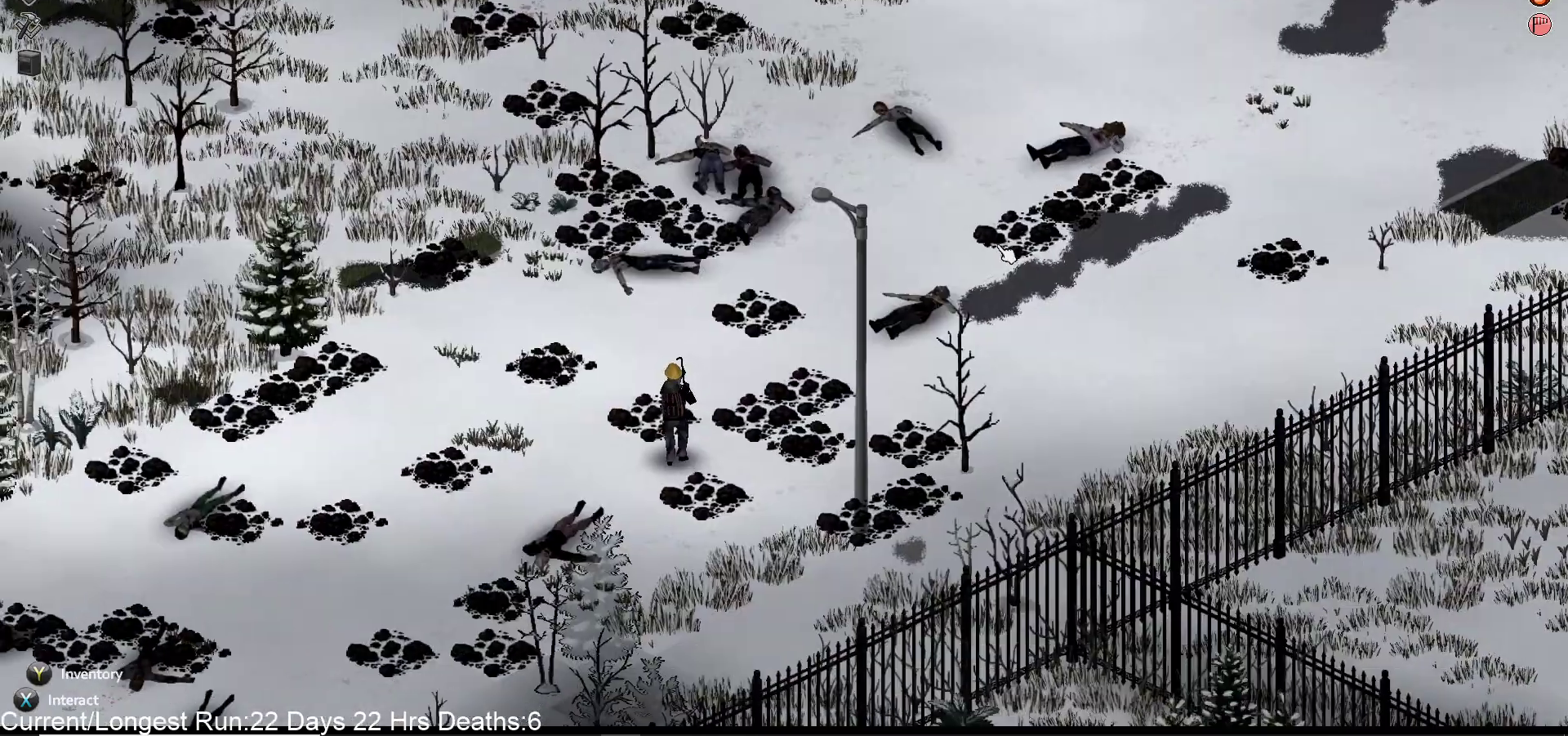
{"buttons": [], "left_stick": "up", "right_stick": "center", "events": [[67, "right_stick", "center"]]}
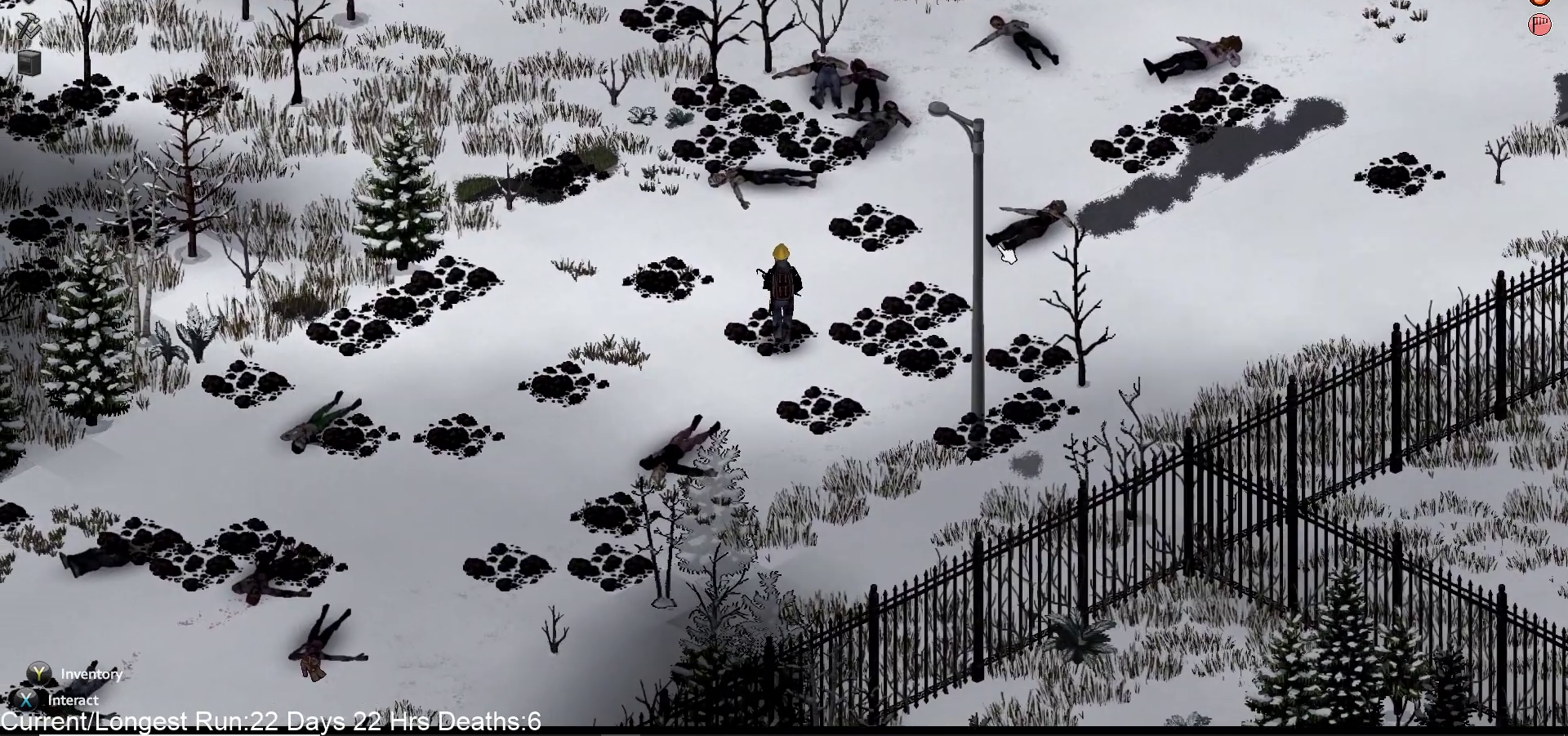
{"buttons": [], "left_stick": "up", "right_stick": "center", "events": []}
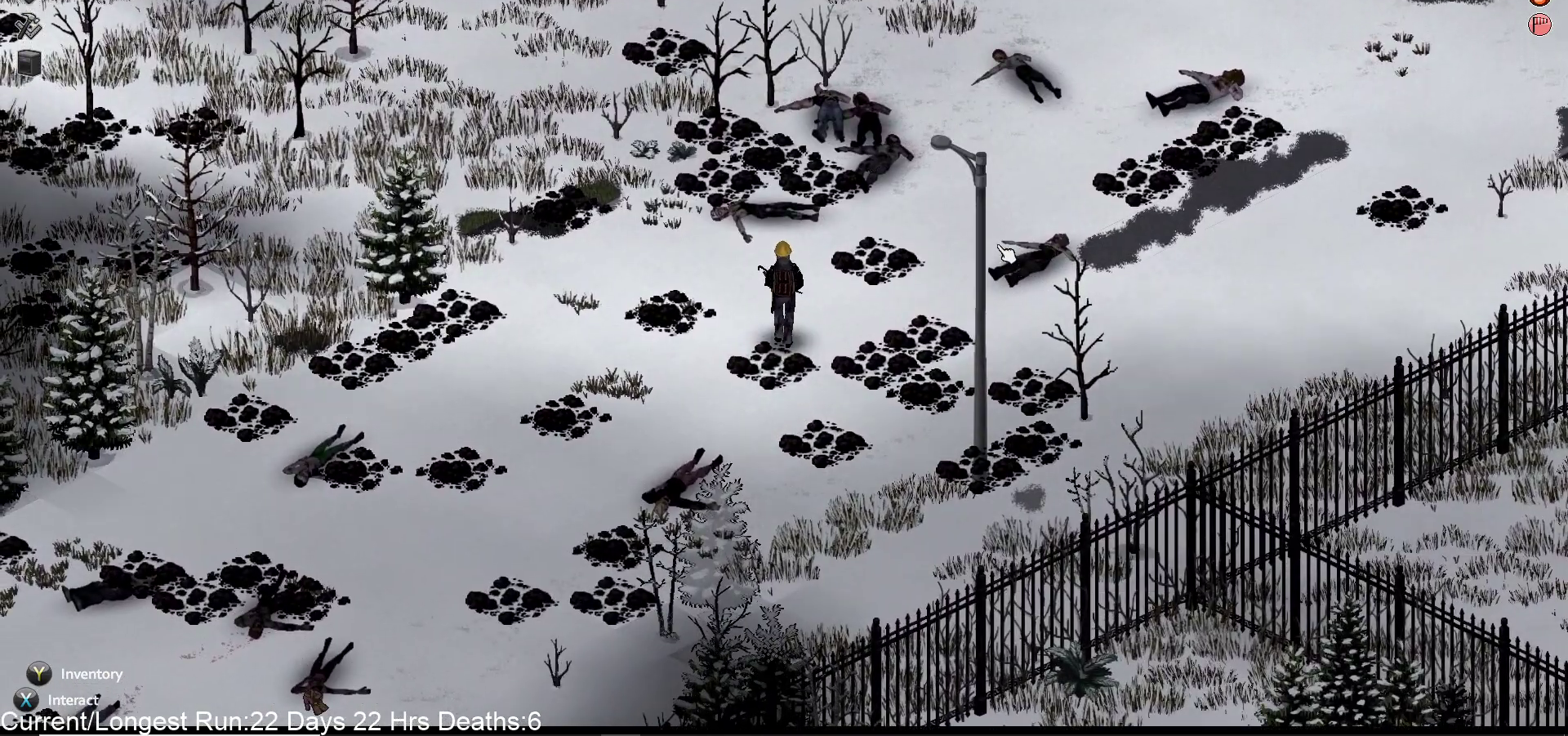
{"buttons": [], "left_stick": "up", "right_stick": "center", "events": []}
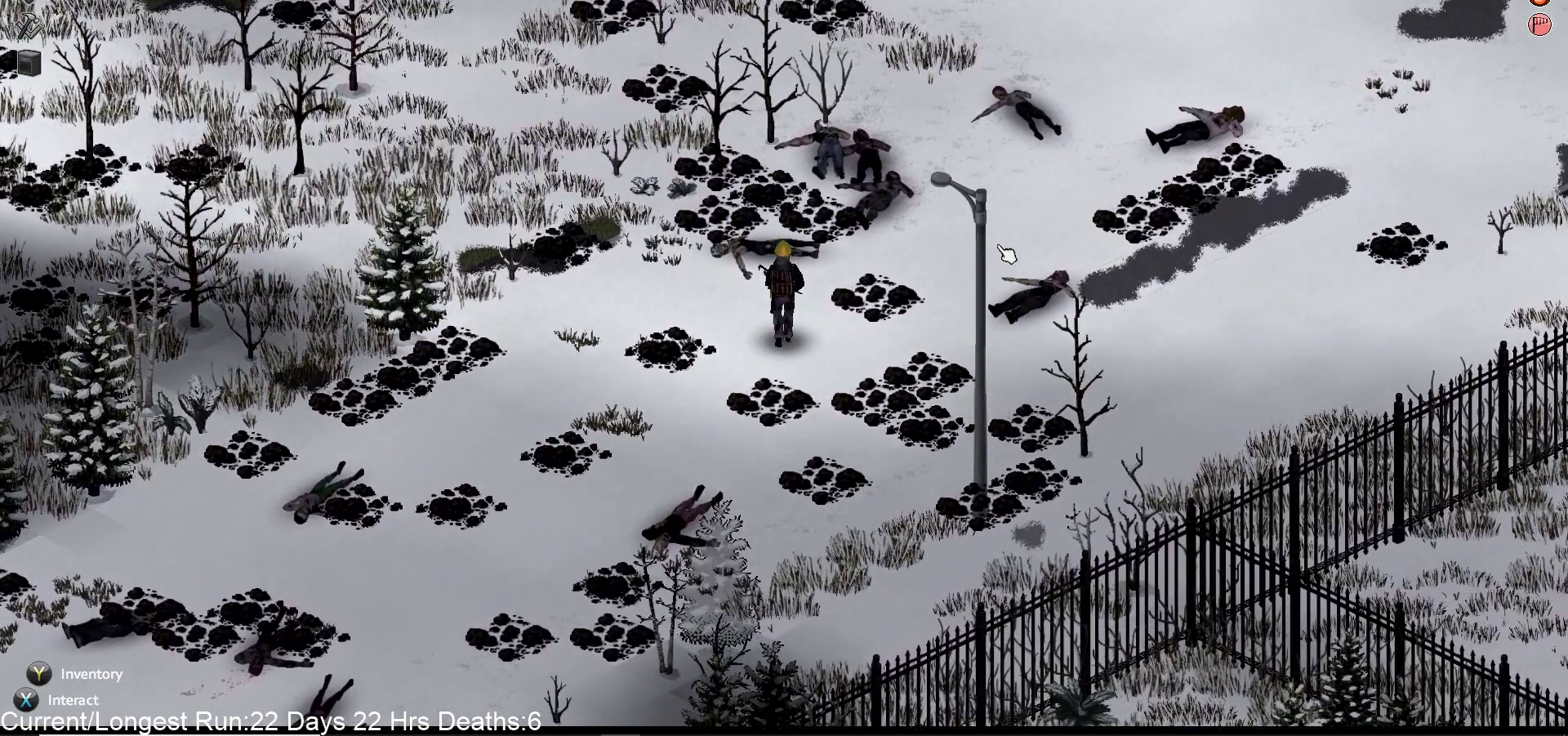
{"buttons": [], "left_stick": "up", "right_stick": "center", "events": [[100, "TRIANGLE", "down"], [250, "TRIANGLE", "up"], [333, "L2", "down"], [383, "L2", "up"]]}
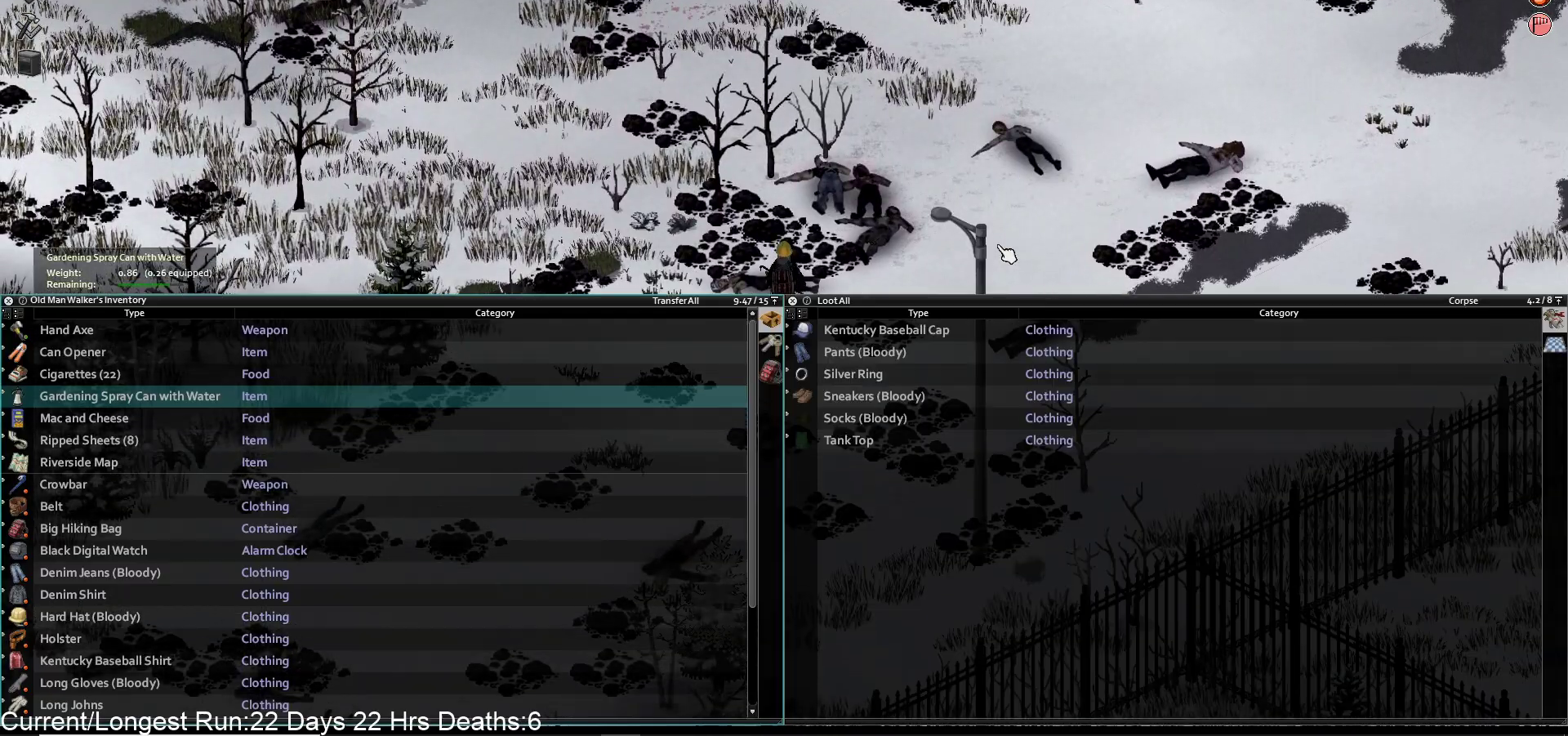
{"buttons": [], "left_stick": "up", "right_stick": "center", "events": []}
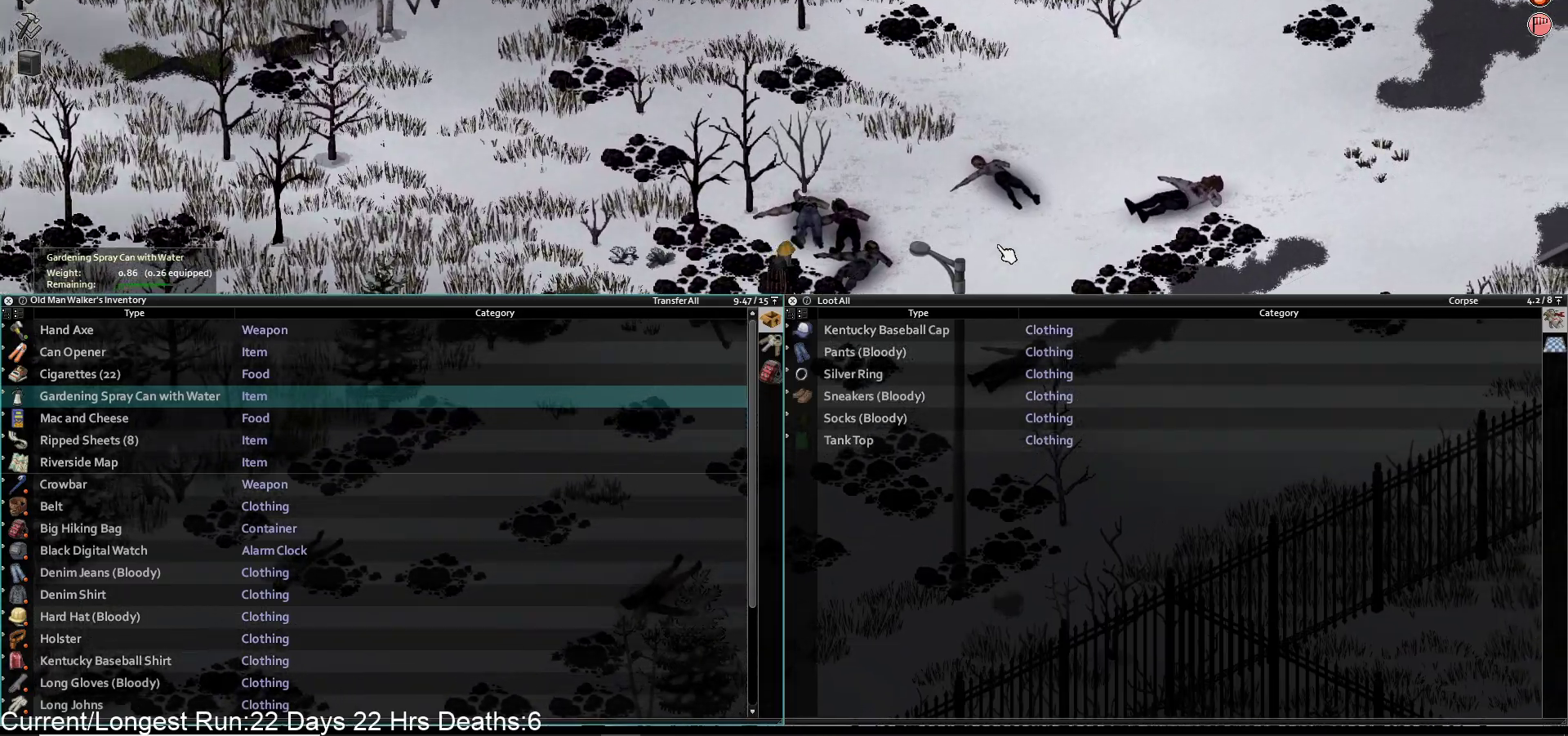
{"buttons": [], "left_stick": "up", "right_stick": "center", "events": []}
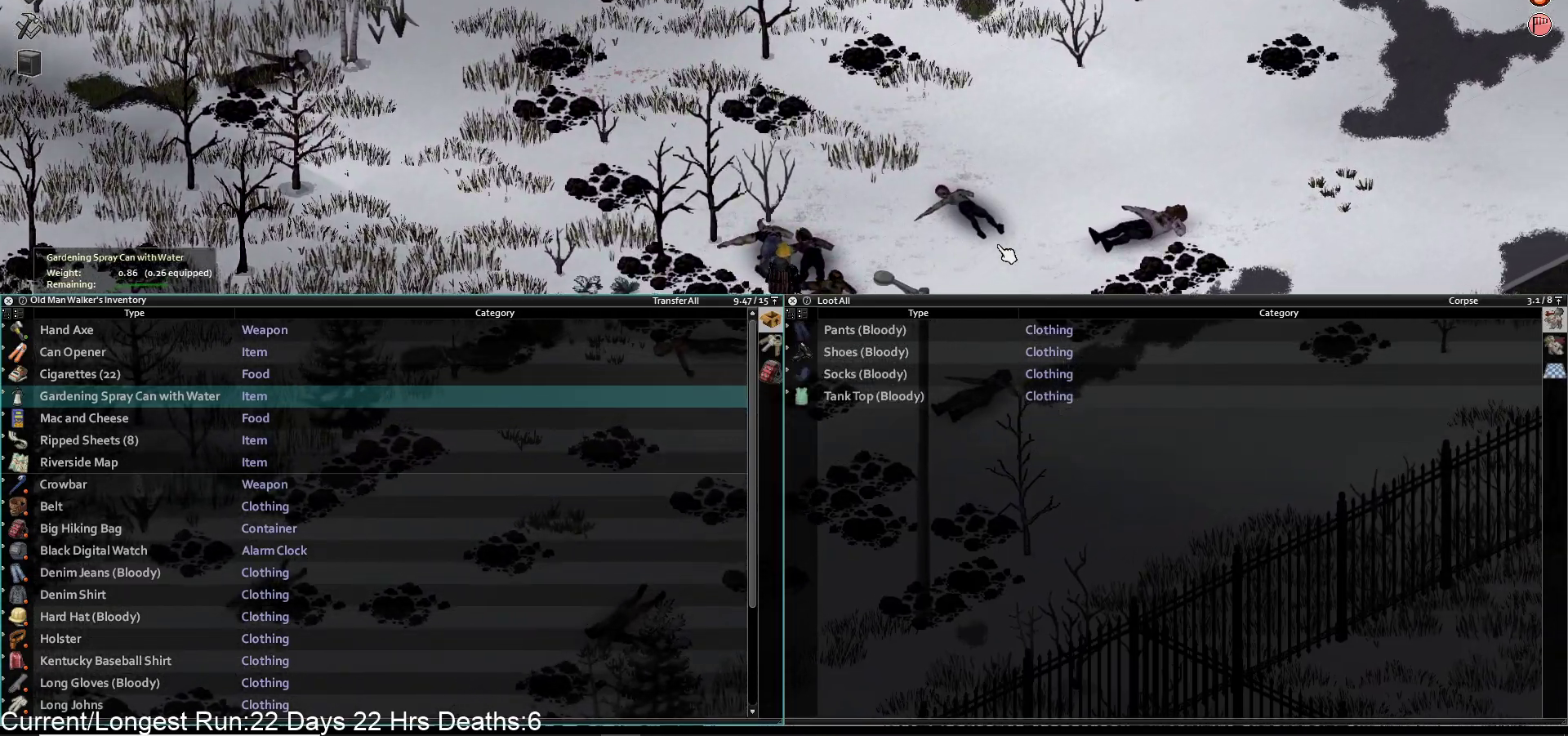
{"buttons": [], "left_stick": "up", "right_stick": "center", "events": [[267, "R1", "down"], [417, "R1", "up"]]}
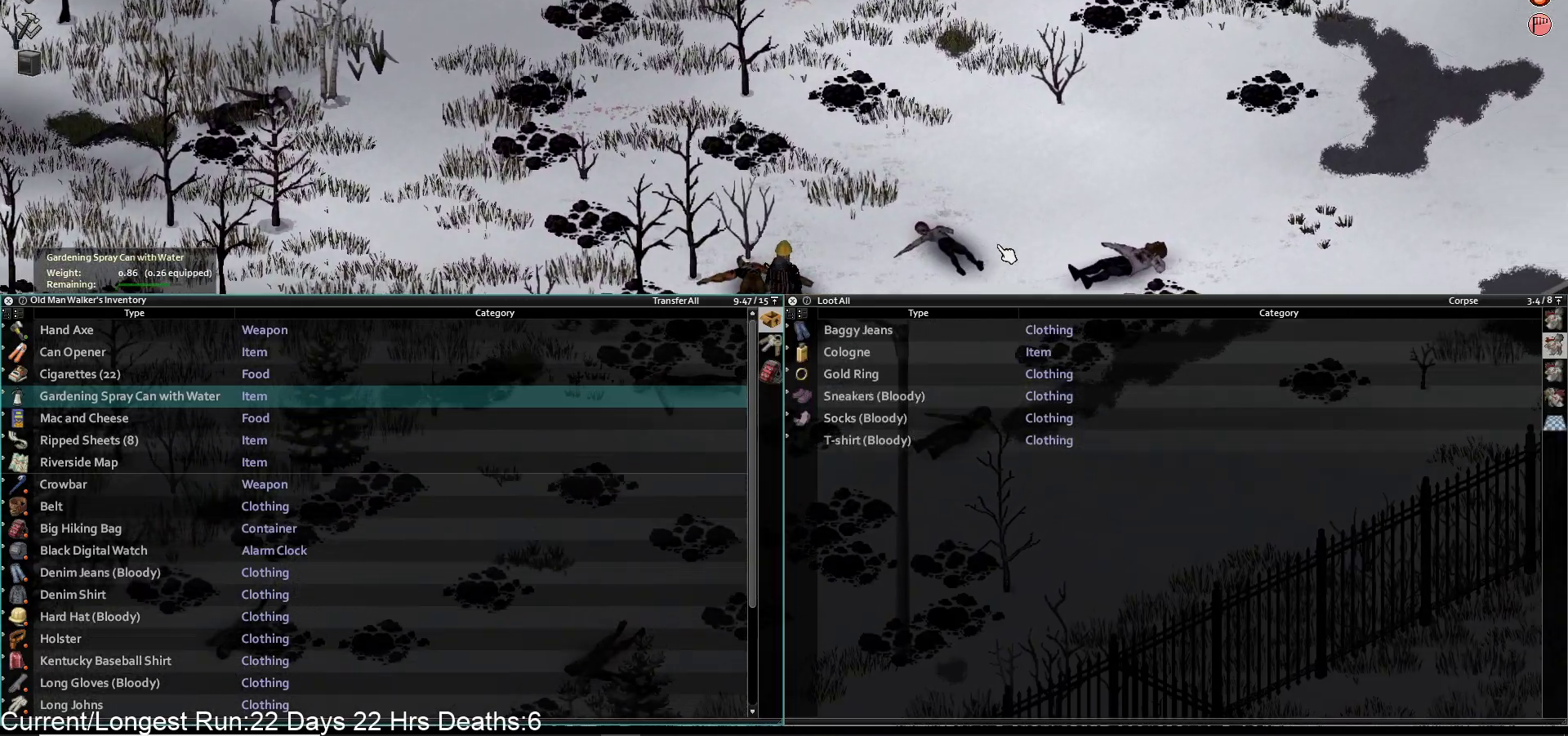
{"buttons": [], "left_stick": "center", "right_stick": "center", "events": [[117, "R1", "down"], [267, "R1", "up"], [267, "left_stick", "center"]]}
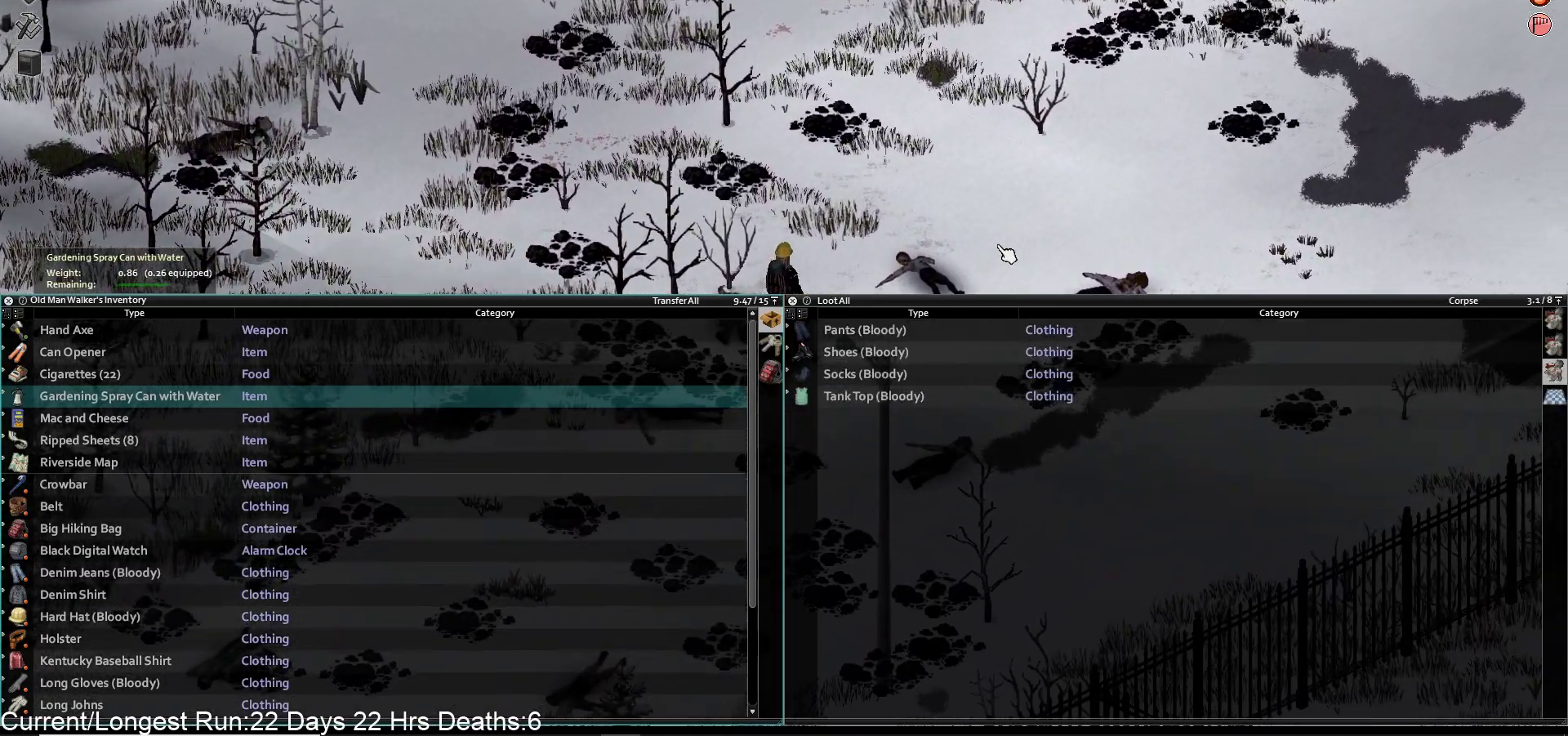
{"buttons": [], "left_stick": "center", "right_stick": "center", "events": [[200, "R1", "down"], [367, "R1", "up"]]}
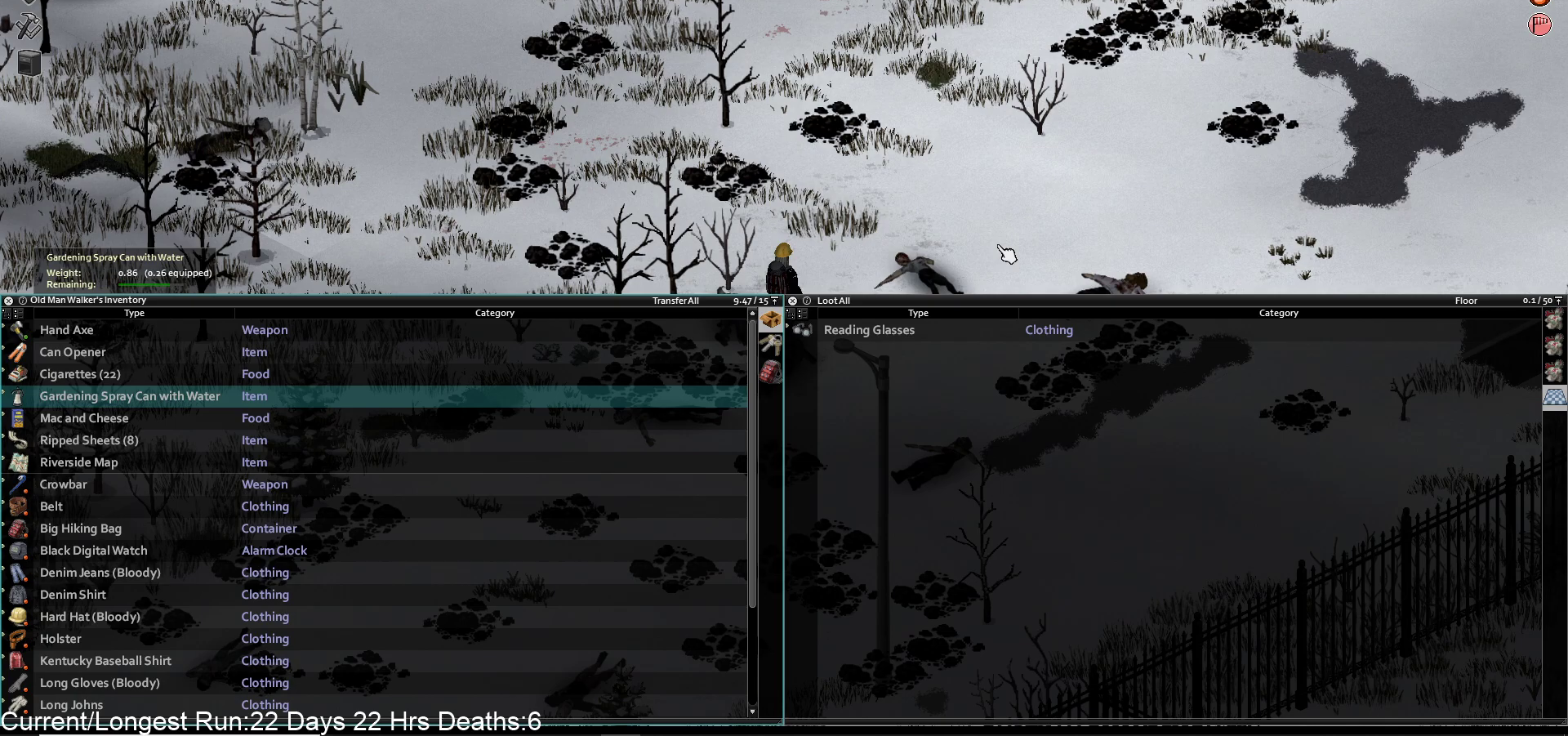
{"buttons": [], "left_stick": "center", "right_stick": "center", "events": [[67, "R1", "down"], [217, "R1", "up"]]}
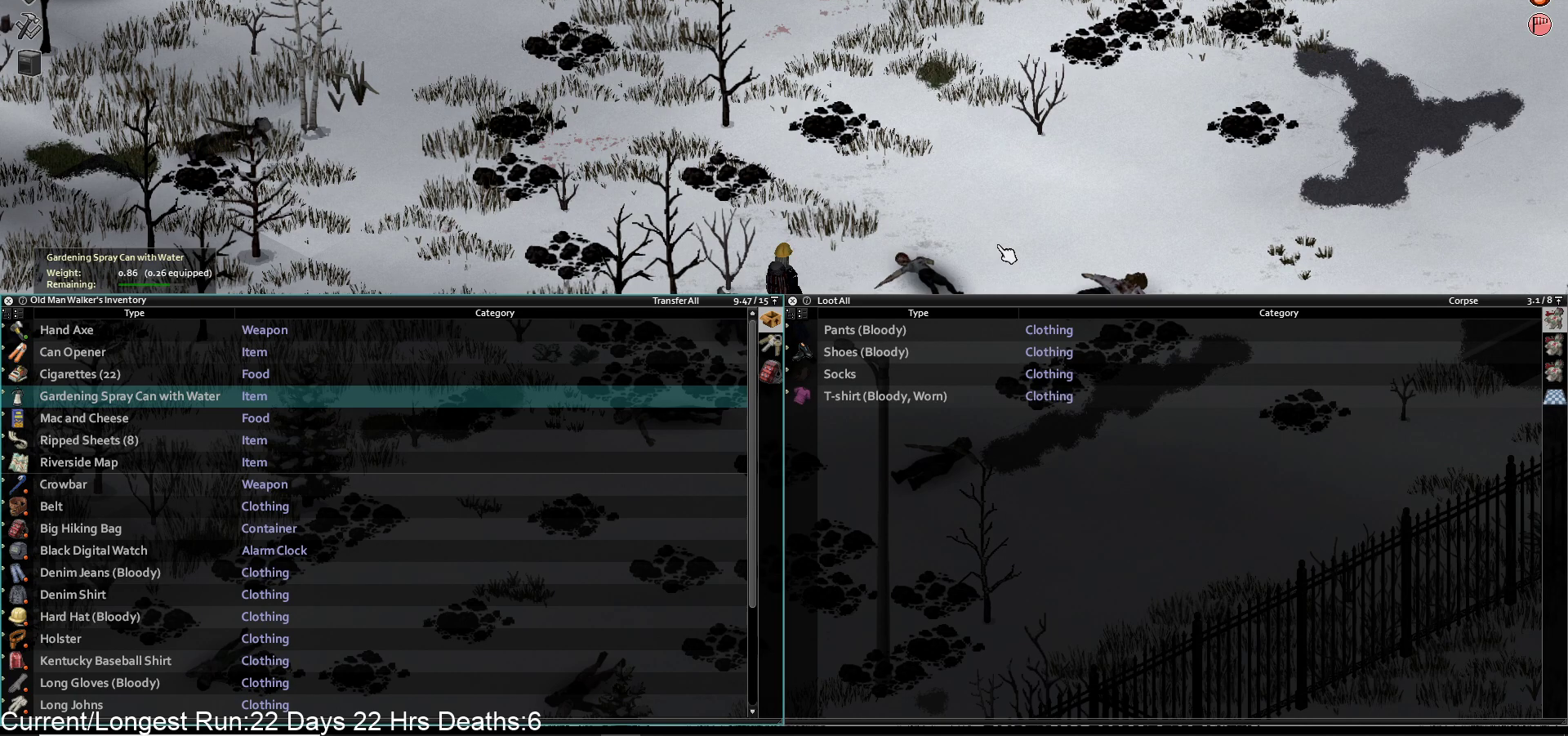
{"buttons": [], "left_stick": "right", "right_stick": "center", "events": [[33, "R1", "down"], [150, "R1", "up"], [450, "left_stick", "right"]]}
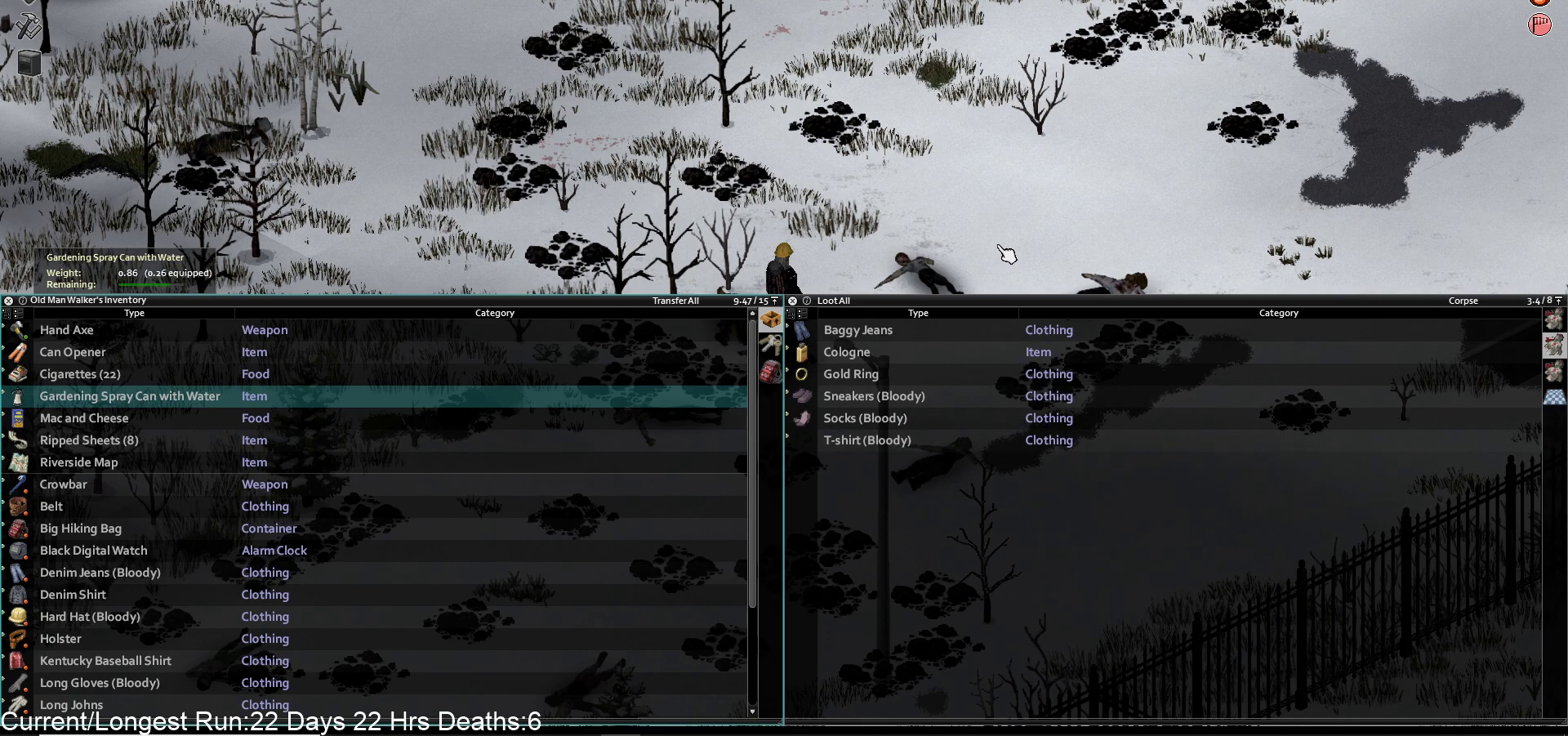
{"buttons": [], "left_stick": "right", "right_stick": "center", "events": []}
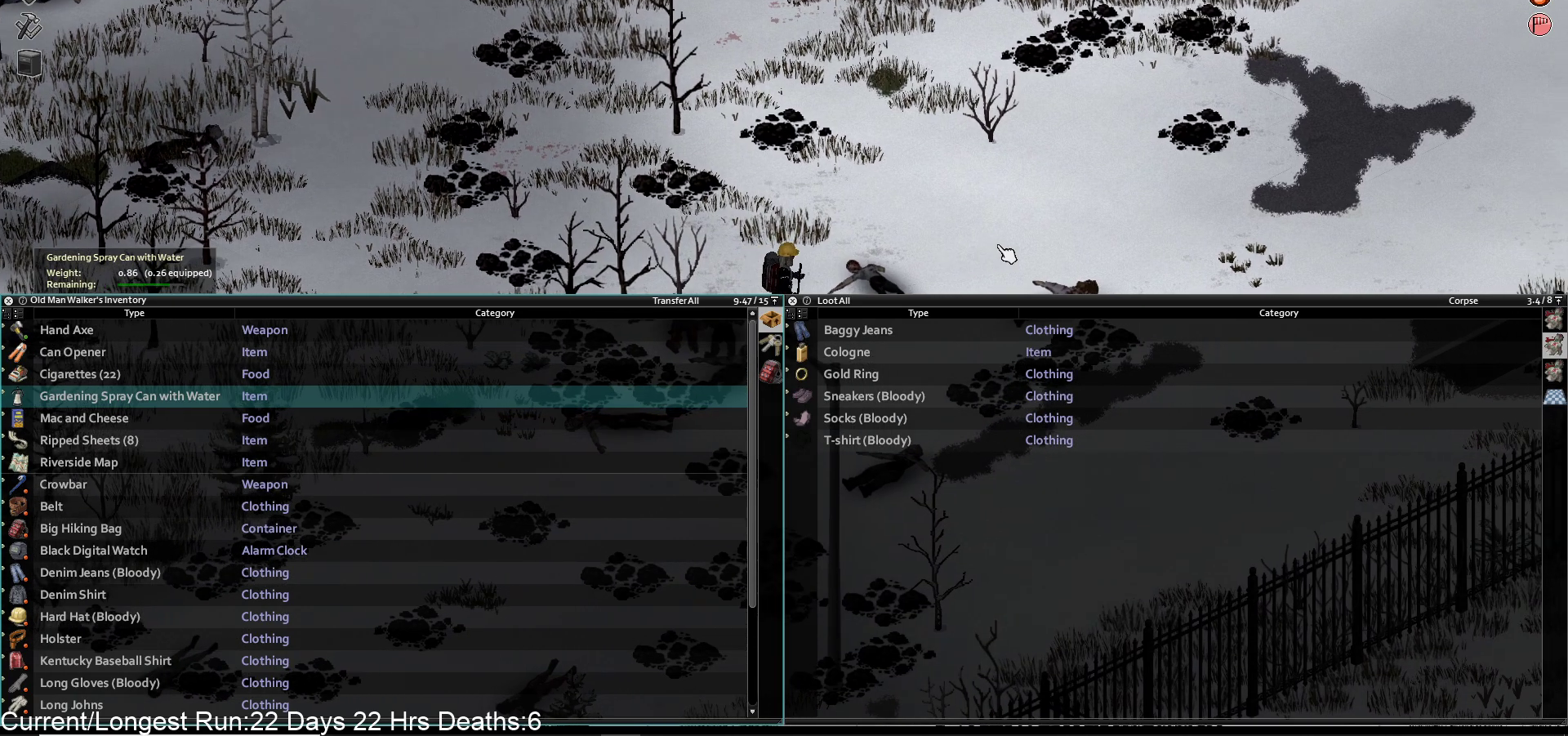
{"buttons": [], "left_stick": "up-right", "right_stick": "center", "events": [[33, "left_stick", "up-right"]]}
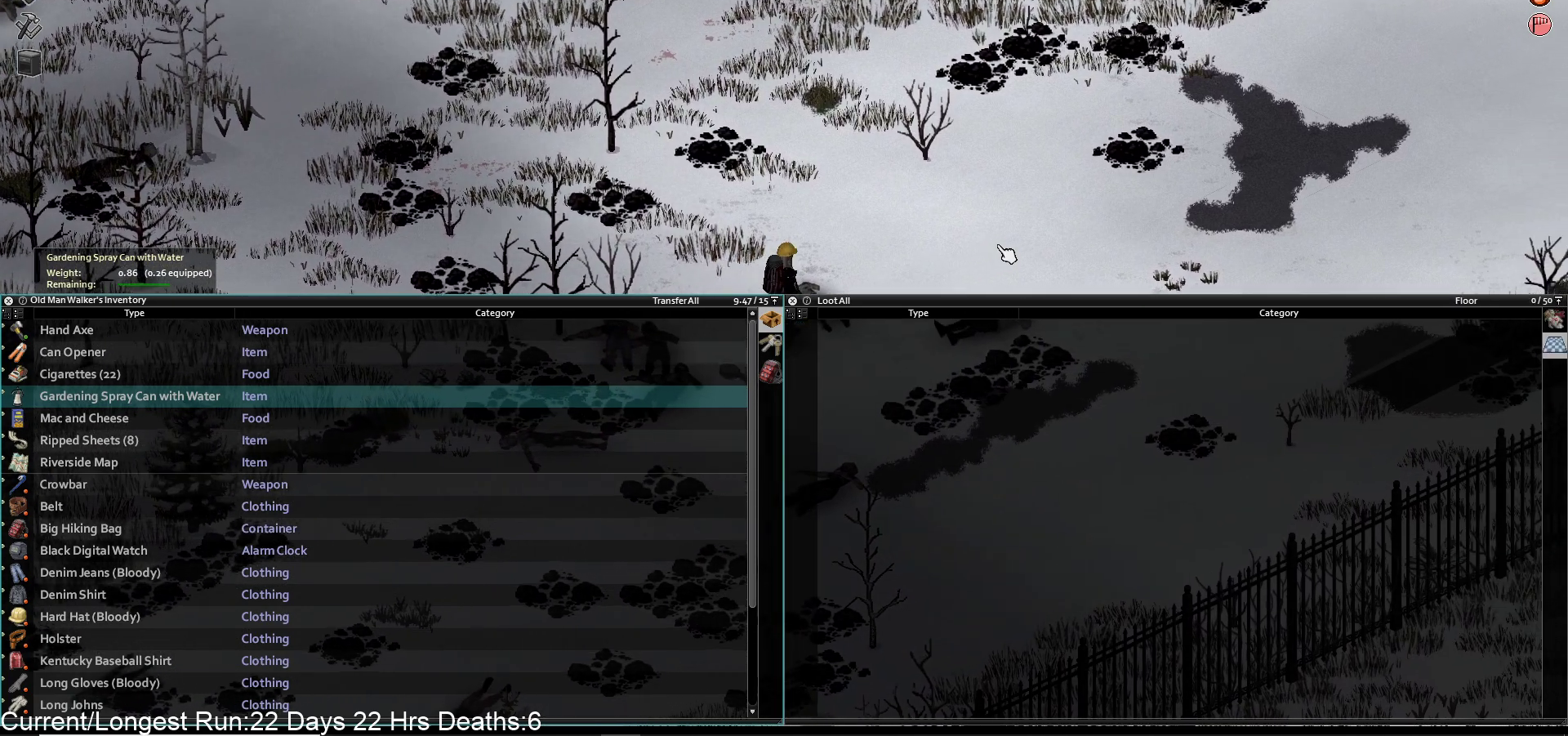
{"buttons": [], "left_stick": "up-right", "right_stick": "center", "events": [[150, "left_stick", "center"], [433, "left_stick", "up-right"]]}
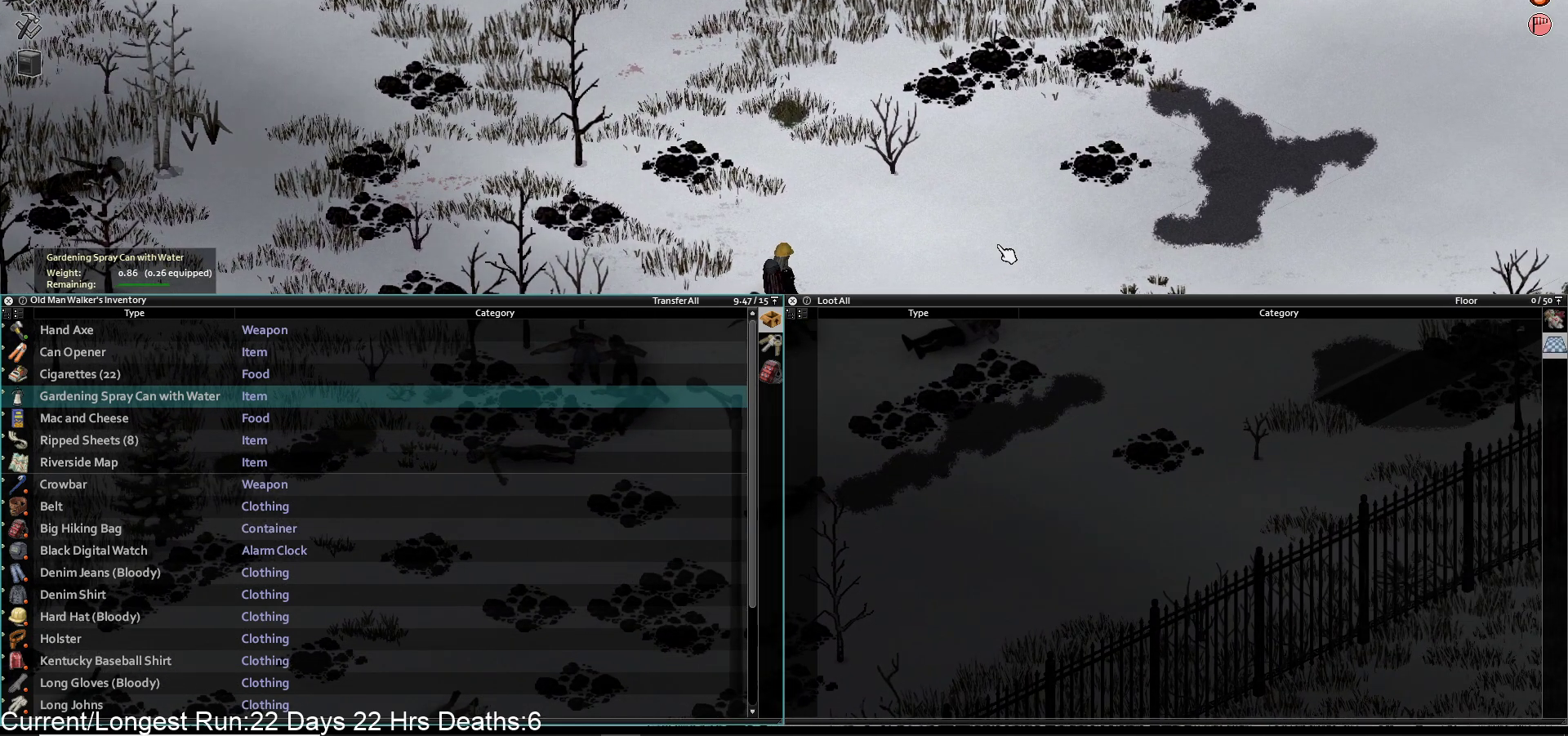
{"buttons": ["R1"], "left_stick": "down-right", "right_stick": "center", "events": [[250, "left_stick", "right"], [367, "left_stick", "down-right"], [500, "R1", "down"]]}
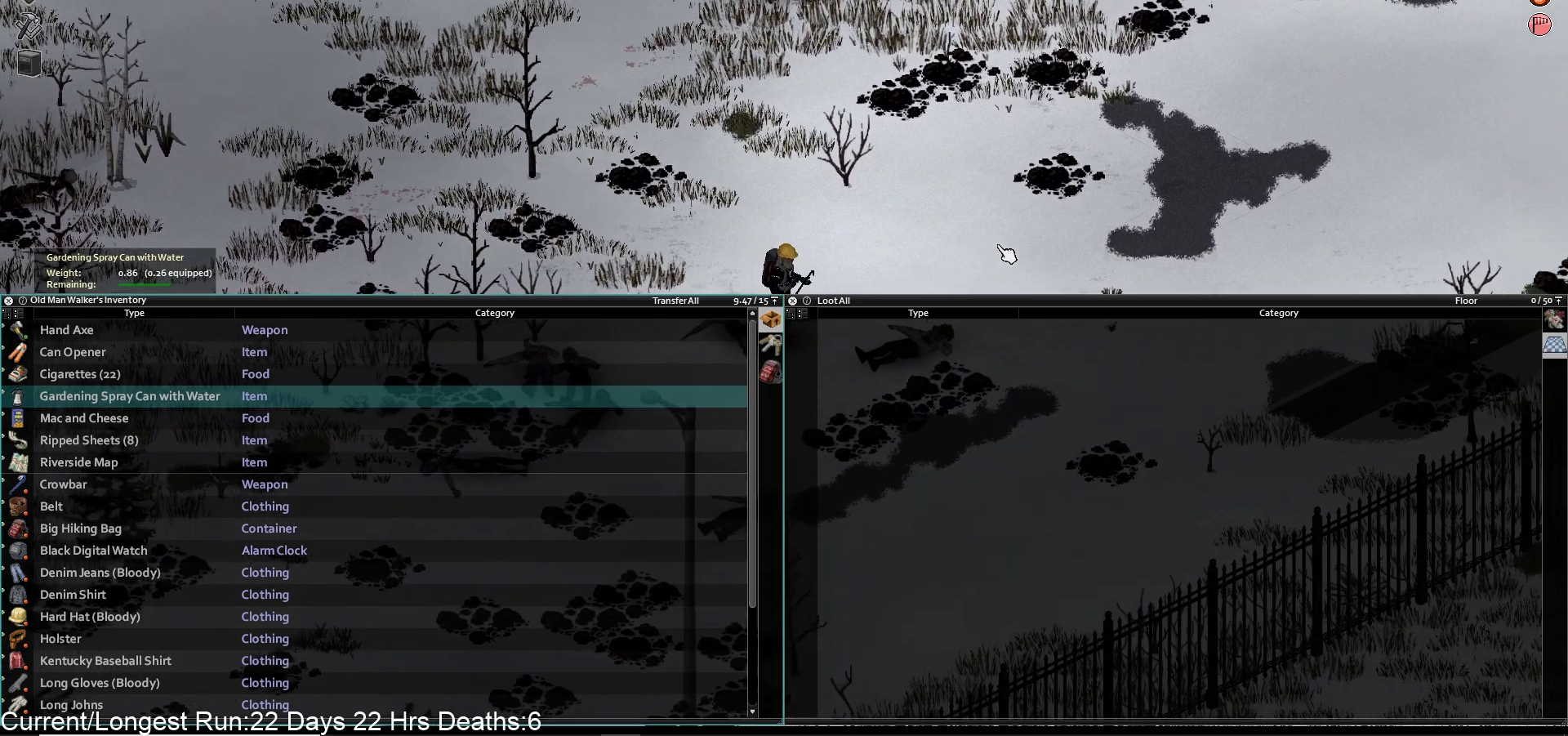
{"buttons": [], "left_stick": "center", "right_stick": "center", "events": [[133, "R1", "up"], [267, "left_stick", "center"]]}
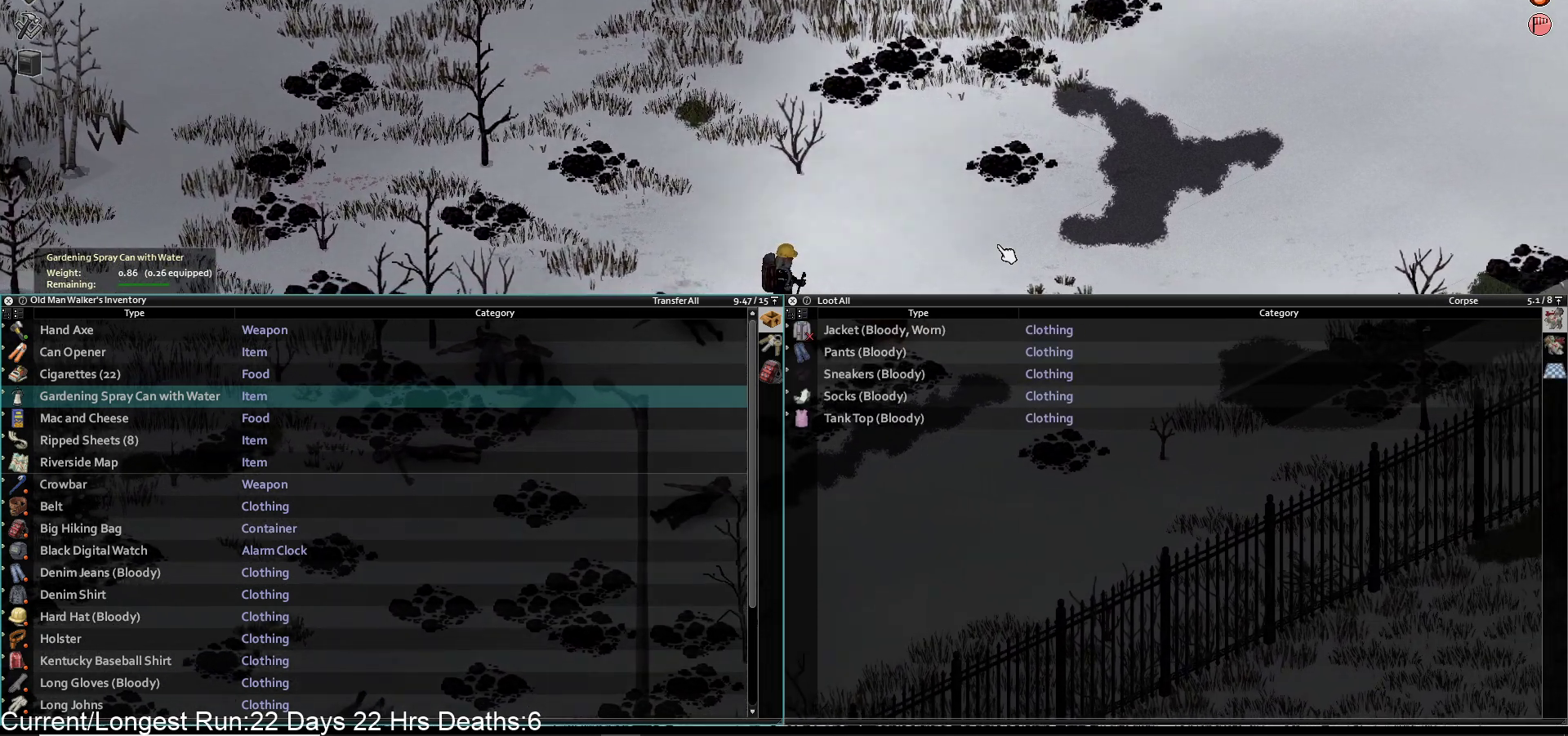
{"buttons": [], "left_stick": "down-right", "right_stick": "center", "events": [[117, "R1", "down"], [283, "R1", "up"], [500, "left_stick", "down-right"]]}
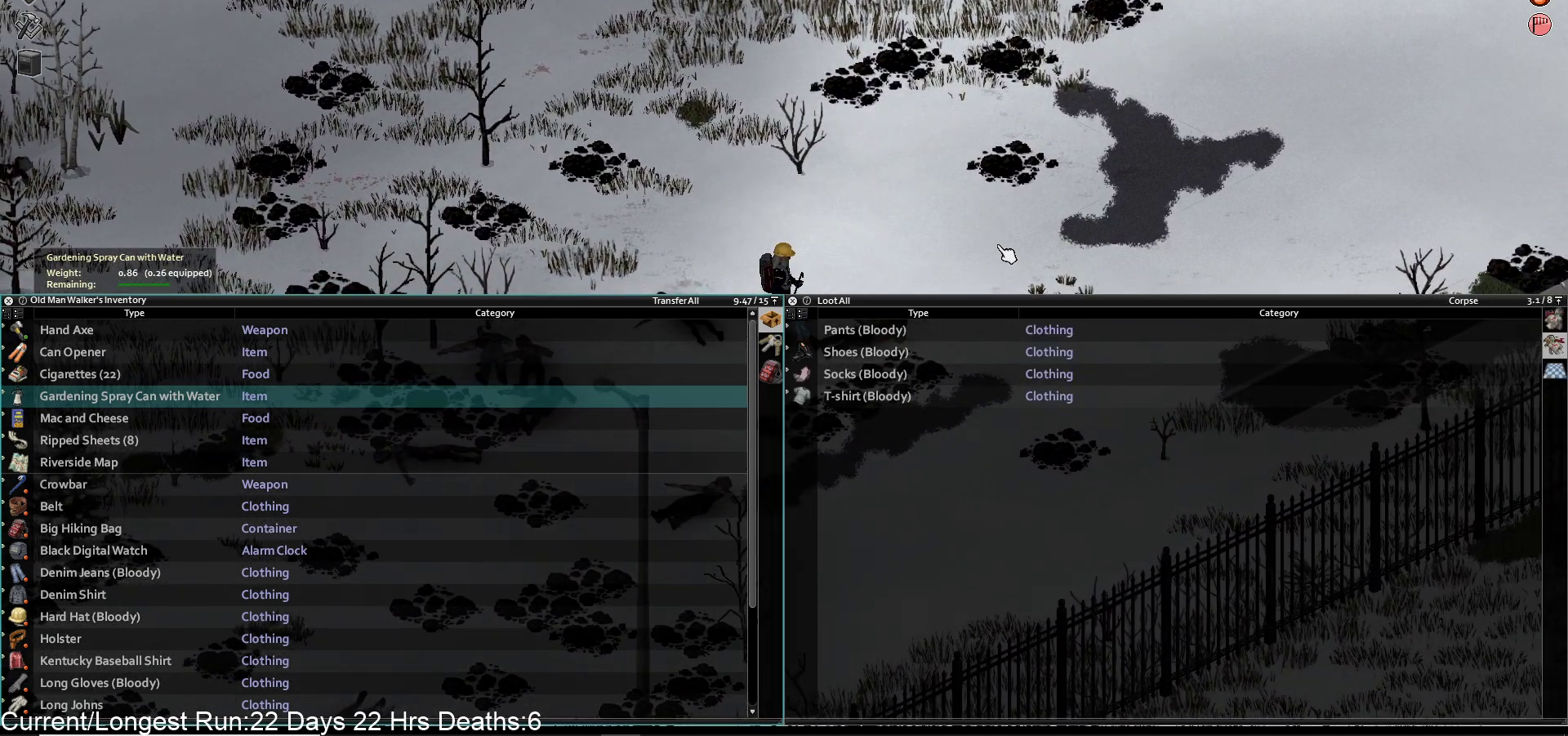
{"buttons": [], "left_stick": "down-right", "right_stick": "center", "events": [[33, "R1", "down"], [167, "R1", "up"], [333, "R1", "down"], [433, "R1", "up"]]}
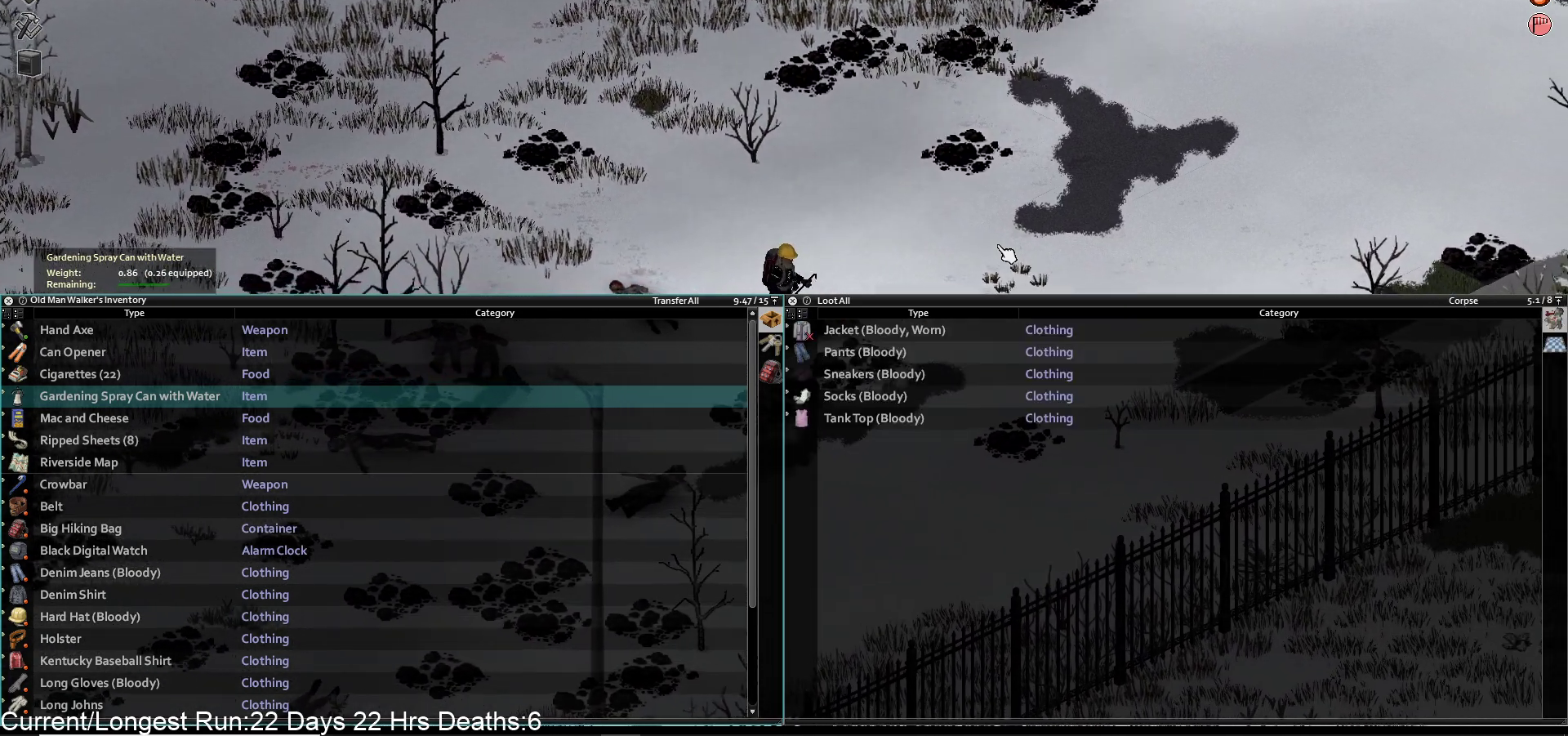
{"buttons": [], "left_stick": "center", "right_stick": "center", "events": [[133, "left_stick", "down"], [317, "R1", "down"], [467, "R1", "up"], [500, "left_stick", "center"]]}
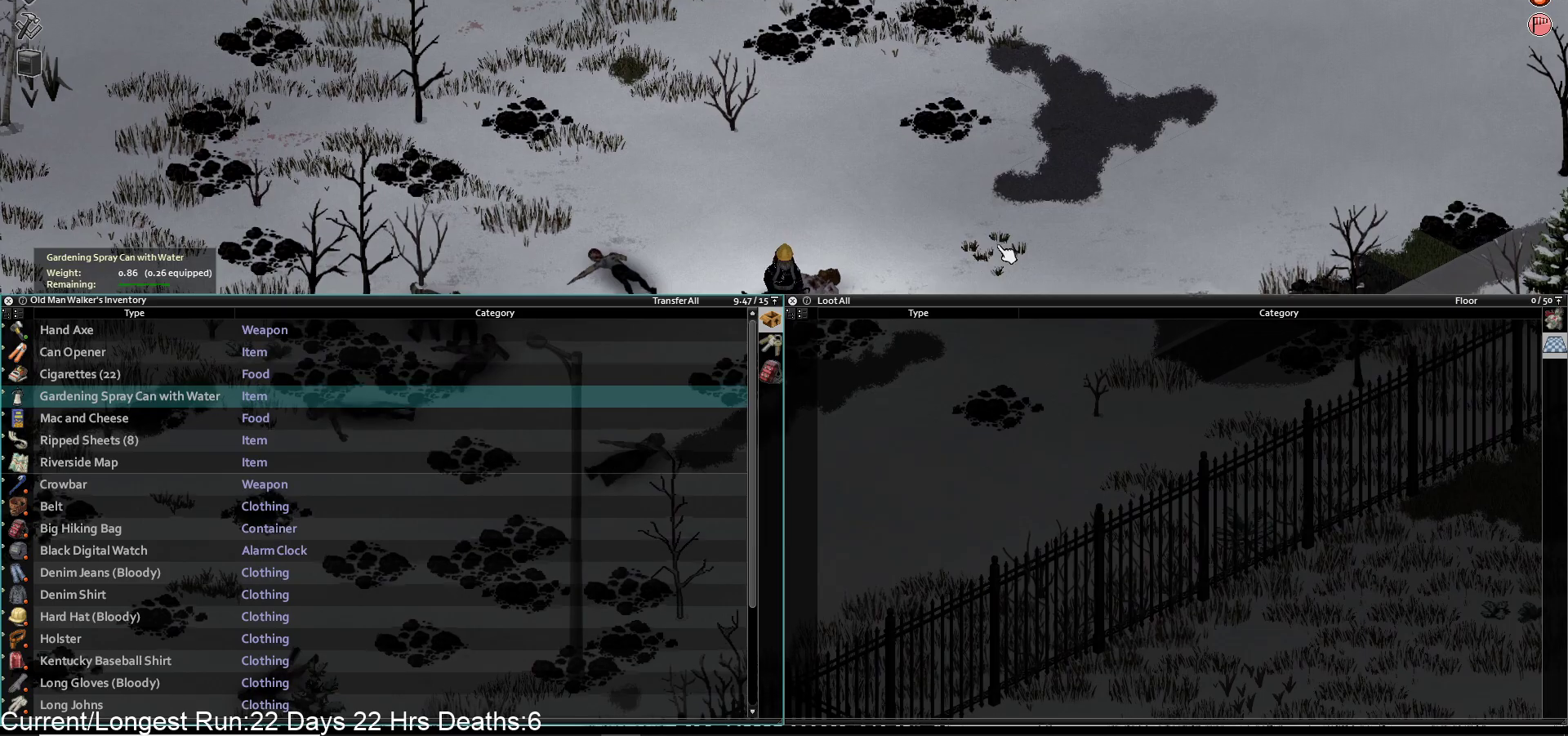
{"buttons": [], "left_stick": "center", "right_stick": "center", "events": [[200, "R1", "down"], [333, "R1", "up"]]}